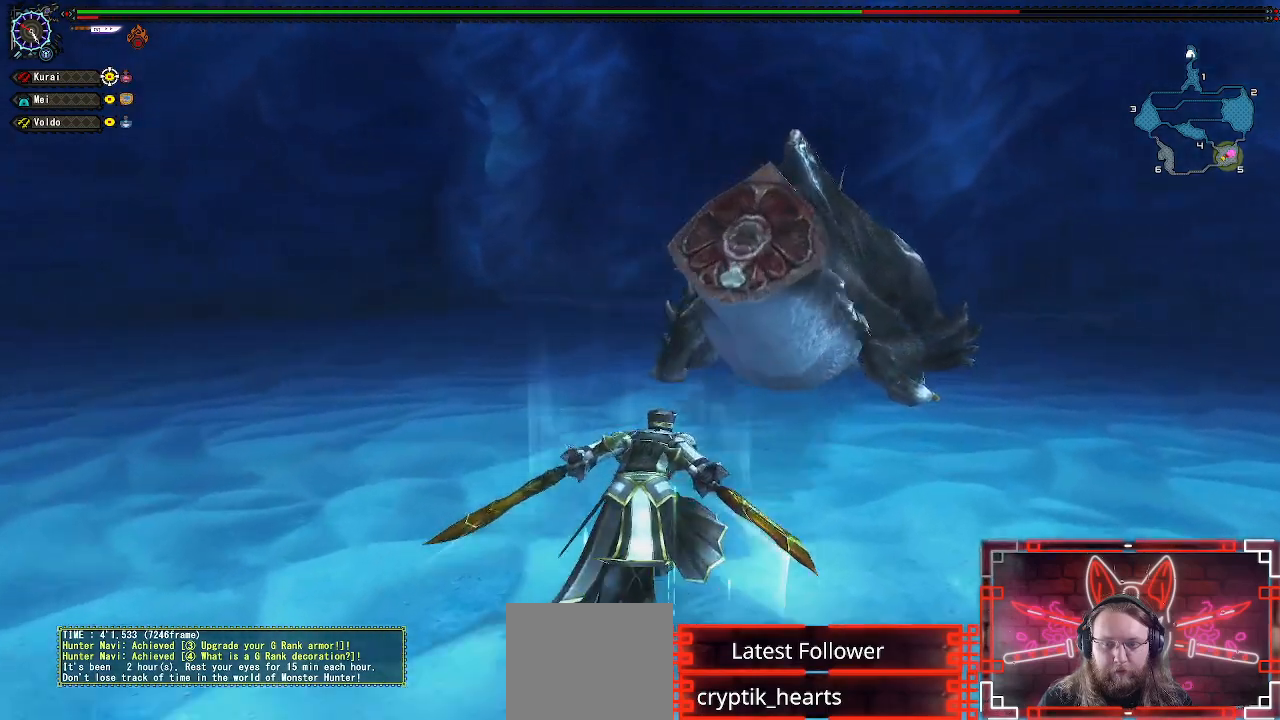
Gameplay with a controller (Xbox layout); each line is a JSON object with the inputs held at the frame after it. "events" lists button and stick changes between this image and that frame as [ms after this image, input, new state], when the widget could be followed in between.
{"buttons": [], "left_stick": "up-right", "right_stick": "center", "events": []}
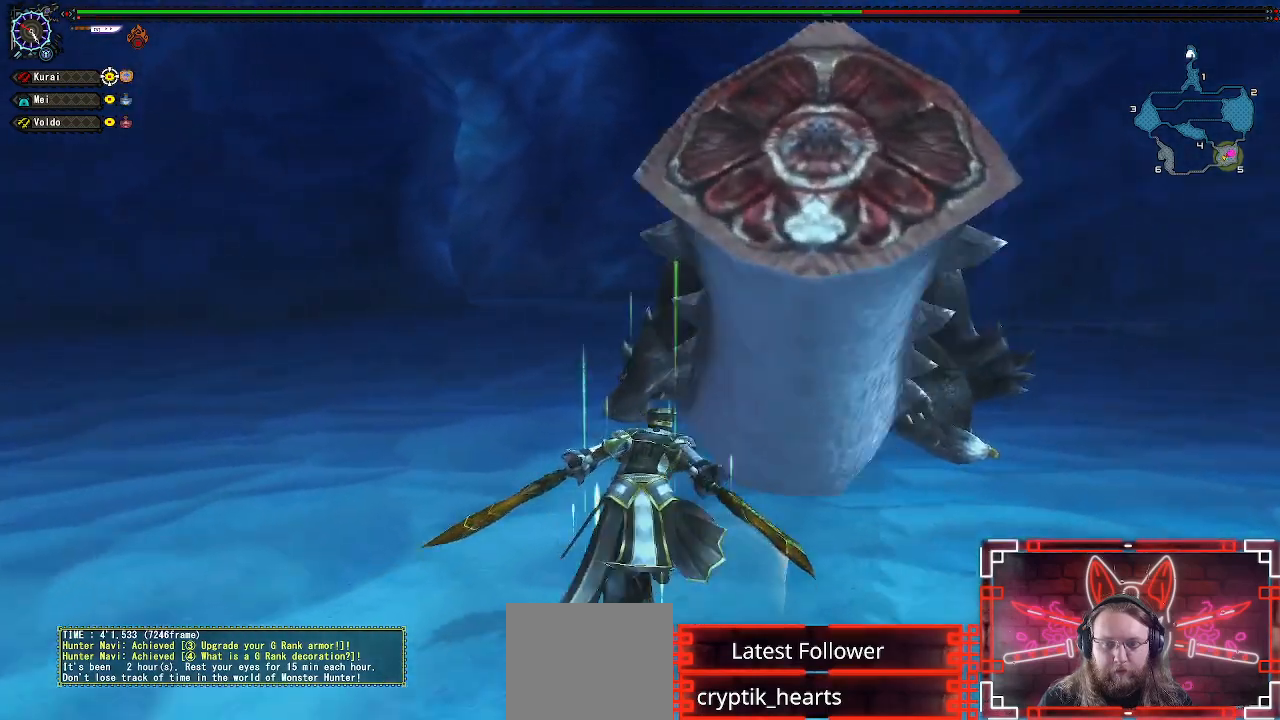
{"buttons": [], "left_stick": "up-right", "right_stick": "center", "events": [[117, "Y", "down"], [250, "Y", "up"], [350, "Y", "down"], [483, "Y", "up"]]}
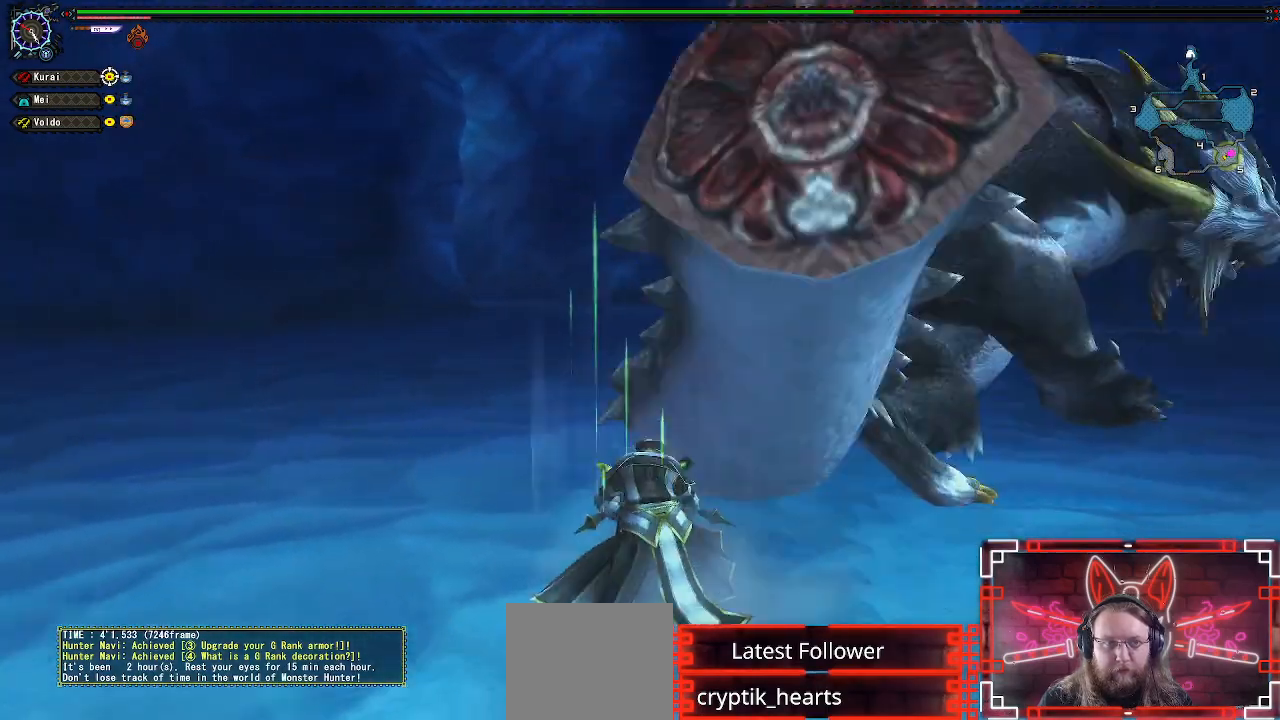
{"buttons": [], "left_stick": "up-right", "right_stick": "center", "events": [[100, "Y", "down"], [200, "Y", "up"], [317, "Y", "down"], [417, "Y", "up"]]}
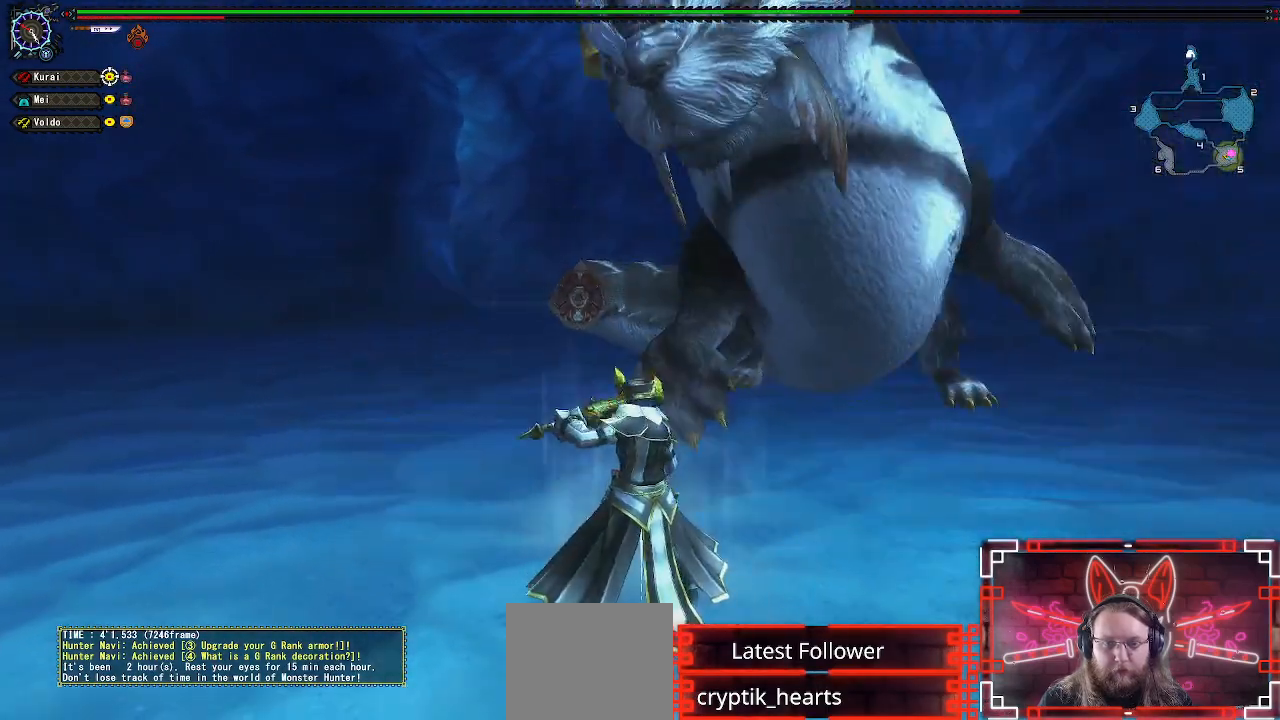
{"buttons": ["Y"], "left_stick": "up-right", "right_stick": "center", "events": [[33, "Y", "down"], [150, "Y", "up"], [283, "Y", "down"], [400, "Y", "up"], [500, "Y", "down"]]}
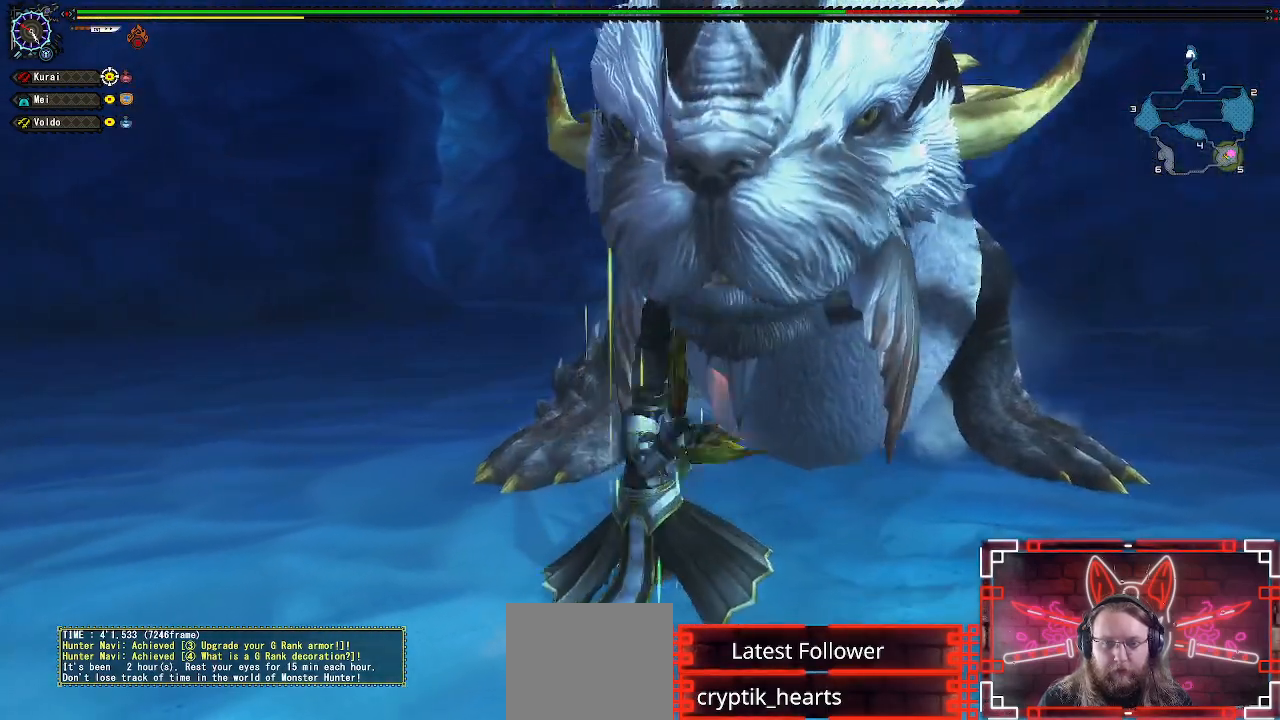
{"buttons": [], "left_stick": "center", "right_stick": "center", "events": [[100, "Y", "up"], [200, "Y", "down"], [300, "Y", "up"], [383, "Y", "down"], [450, "left_stick", "center"], [500, "Y", "up"]]}
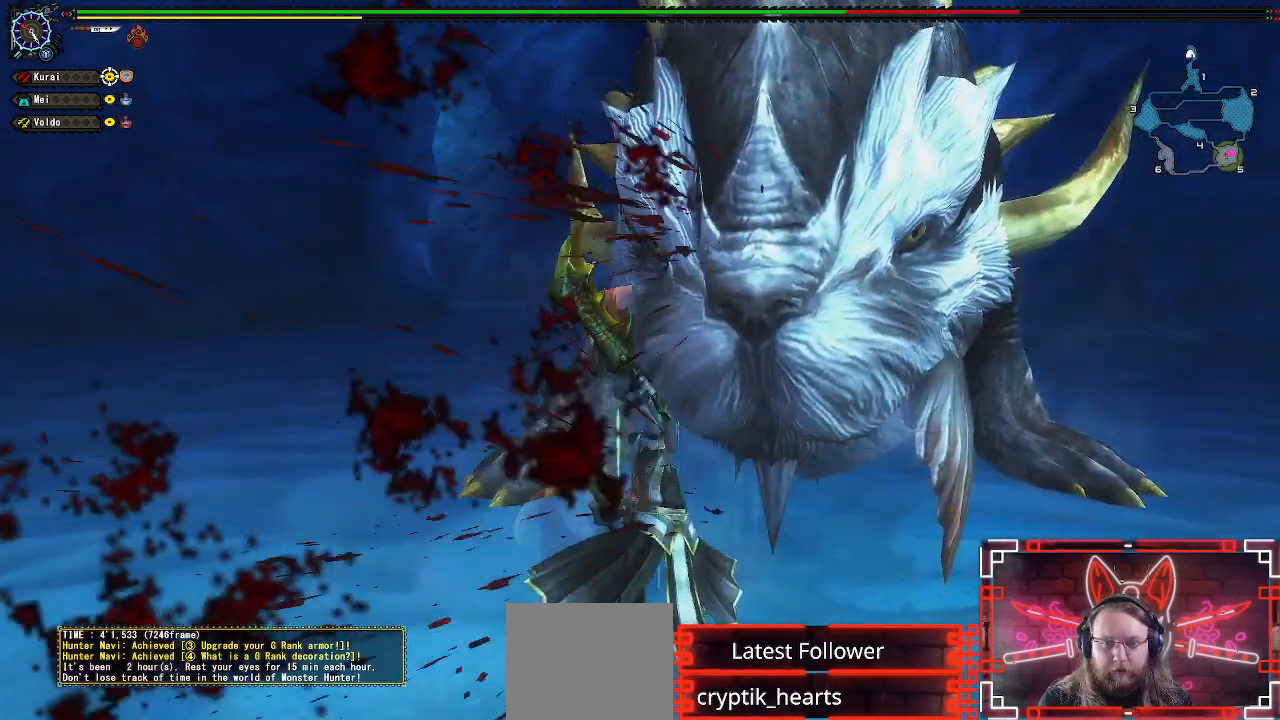
{"buttons": [], "left_stick": "left", "right_stick": "center"}
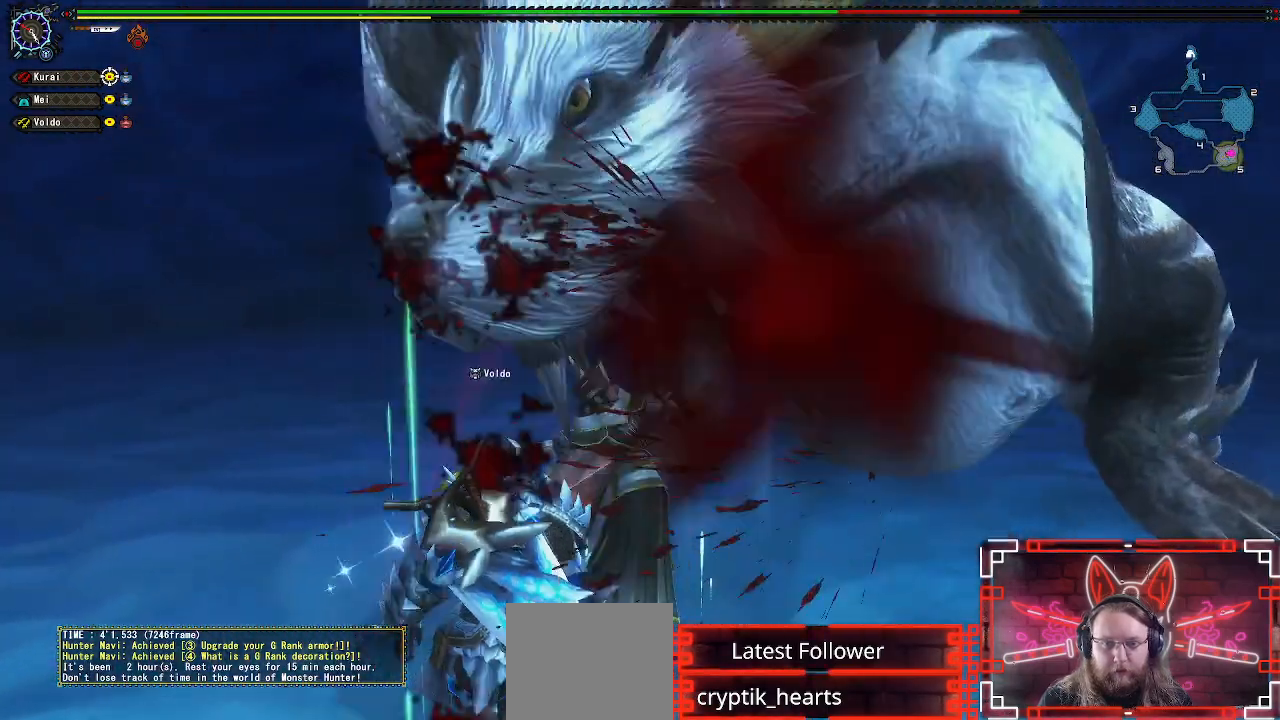
{"buttons": ["A"], "left_stick": "left", "right_stick": "center", "events": [[233, "A", "down"], [367, "A", "up"], [450, "A", "down"]]}
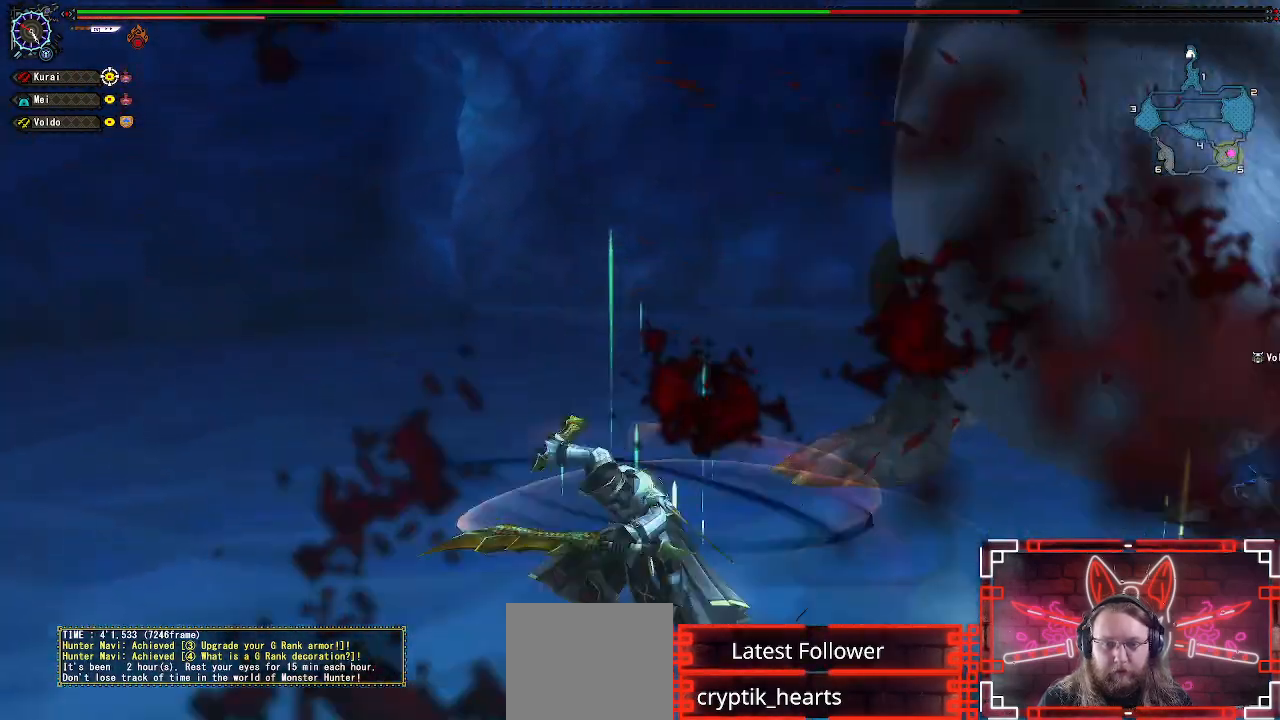
{"buttons": [], "left_stick": "center", "right_stick": "right", "events": [[33, "A", "up"], [200, "right_stick", "right"], [450, "left_stick", "center"]]}
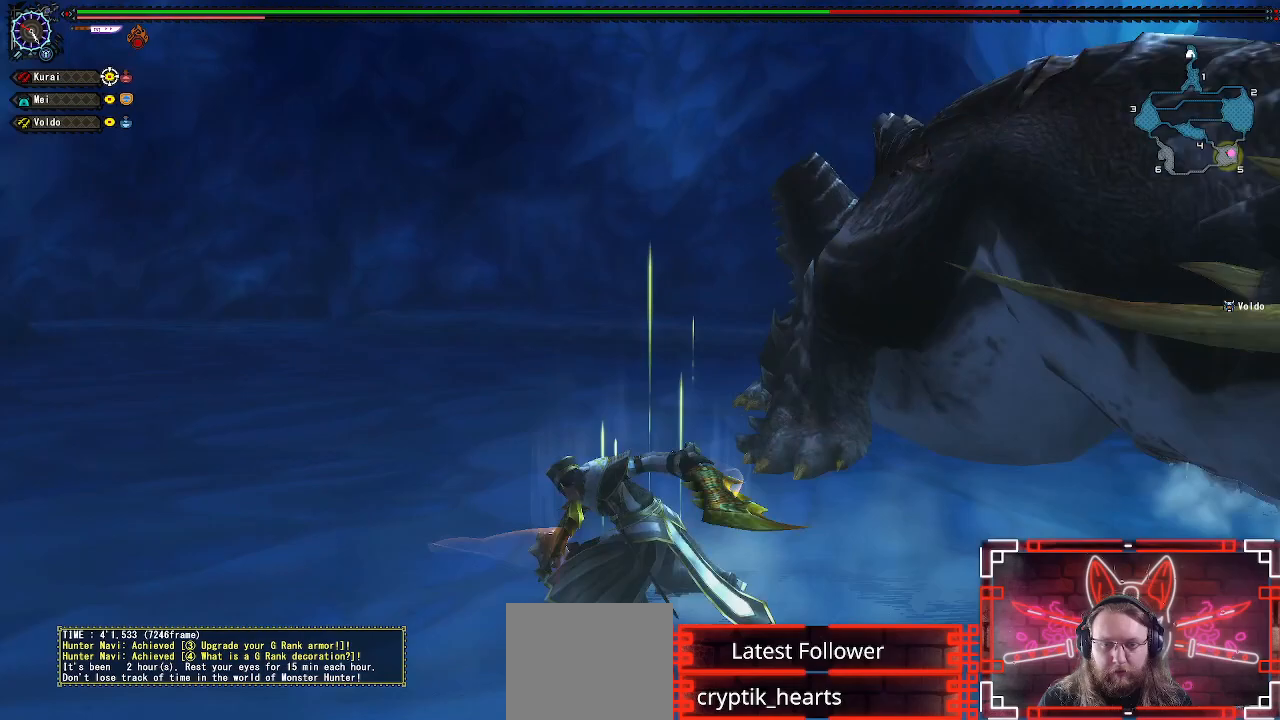
{"buttons": [], "left_stick": "left", "right_stick": "center", "events": [[67, "left_stick", "left"], [200, "left_stick", "center"], [283, "left_stick", "left"], [333, "right_stick", "center"]]}
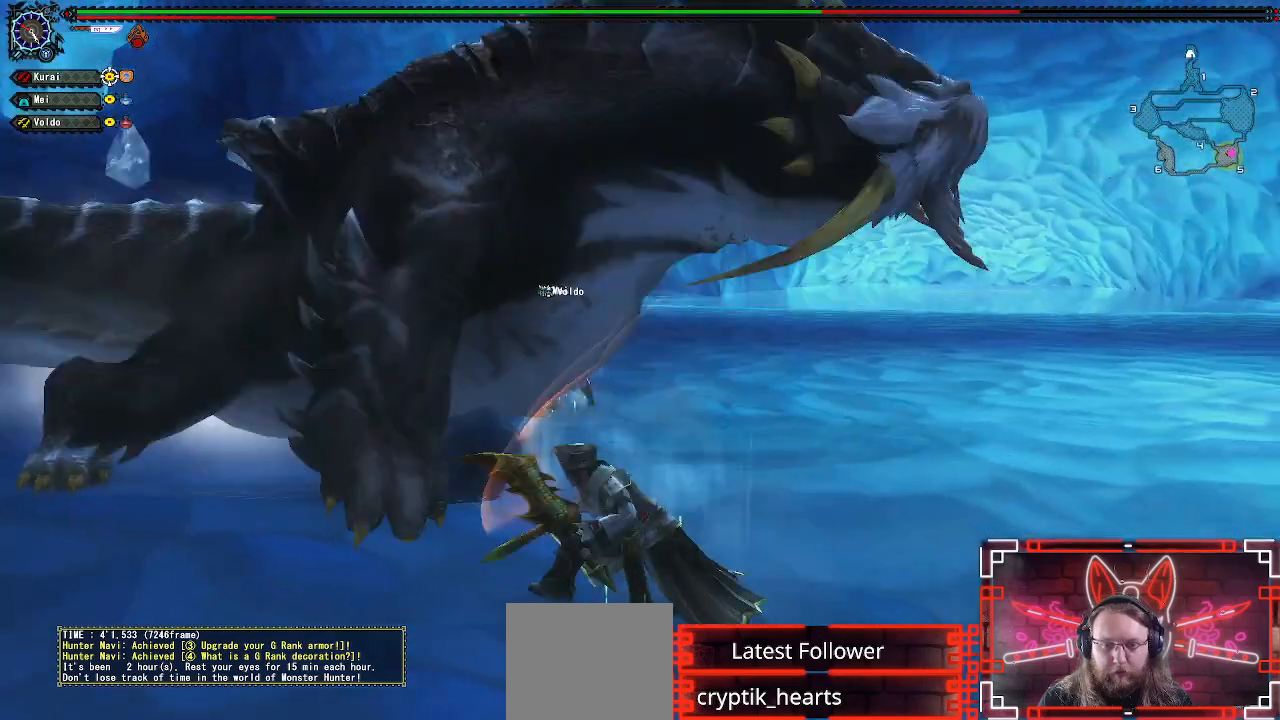
{"buttons": [], "left_stick": "up-right", "right_stick": "center", "events": [[67, "left_stick", "down"], [217, "left_stick", "down-right"], [233, "right_stick", "right"], [317, "left_stick", "right"], [483, "left_stick", "up-right"], [483, "right_stick", "center"]]}
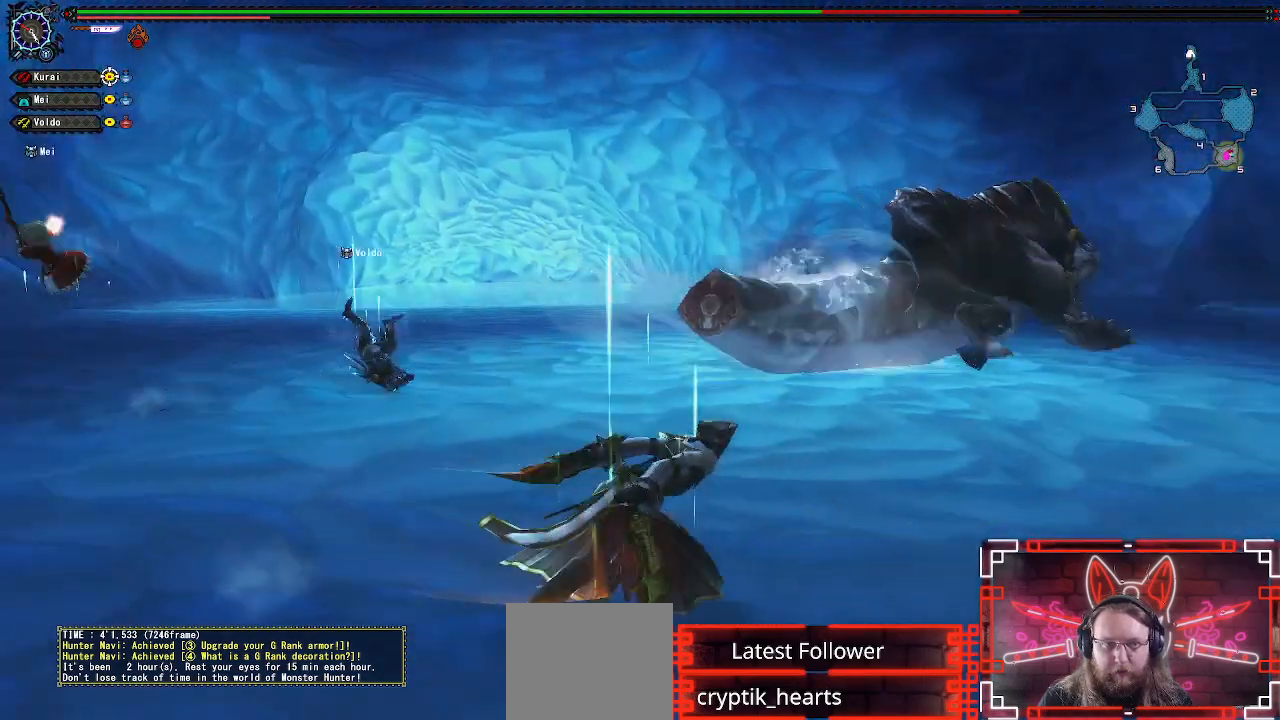
{"buttons": [], "left_stick": "up-right", "right_stick": "center", "events": []}
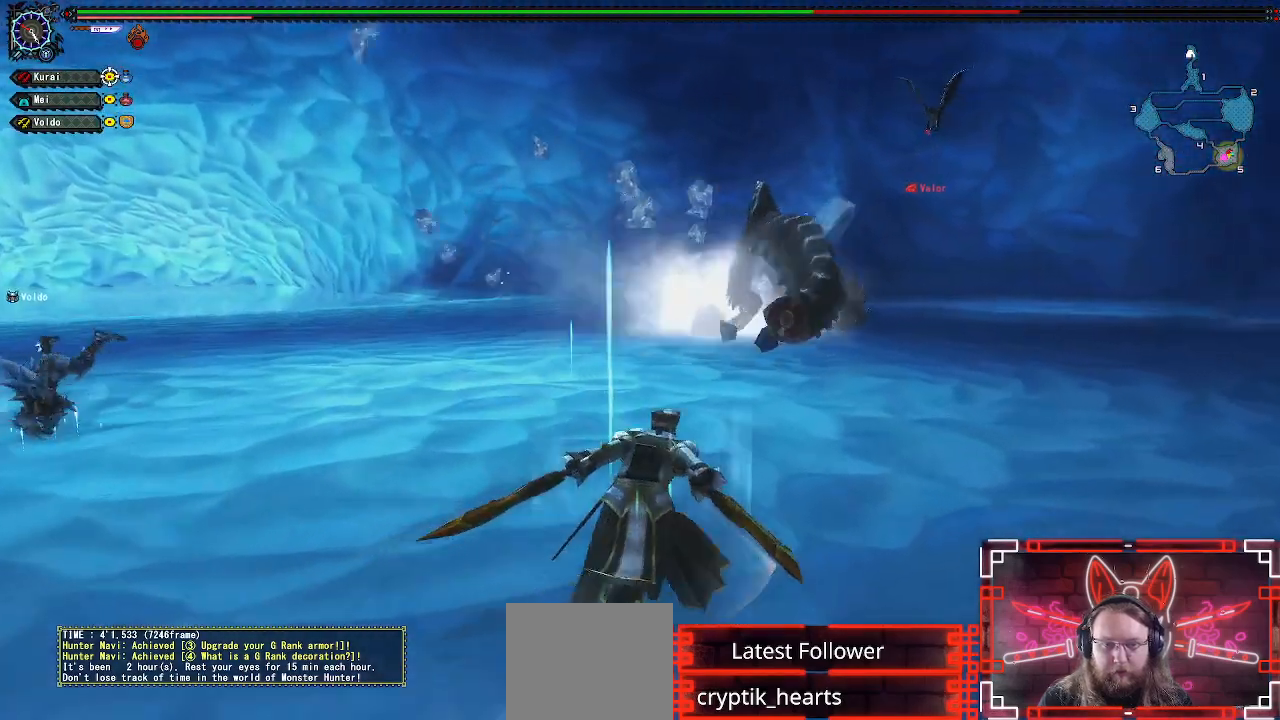
{"buttons": [], "left_stick": "up-right", "right_stick": "center", "events": []}
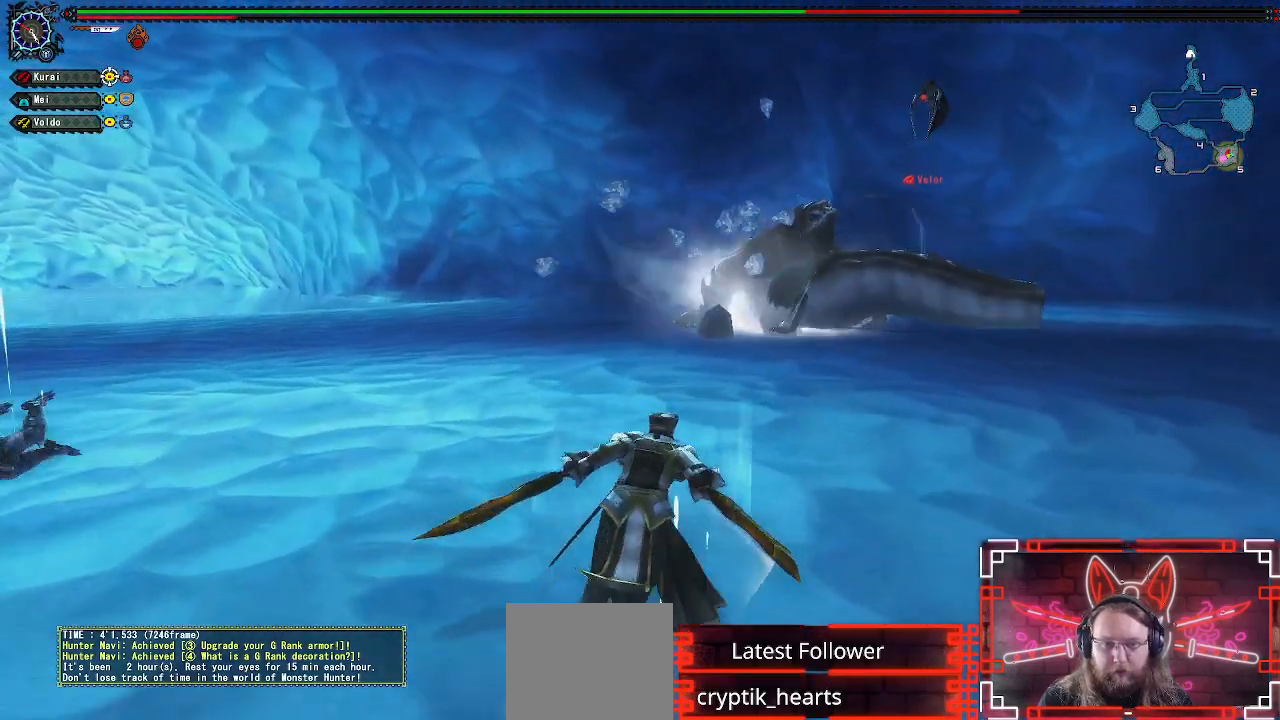
{"buttons": [], "left_stick": "up-right", "right_stick": "center", "events": []}
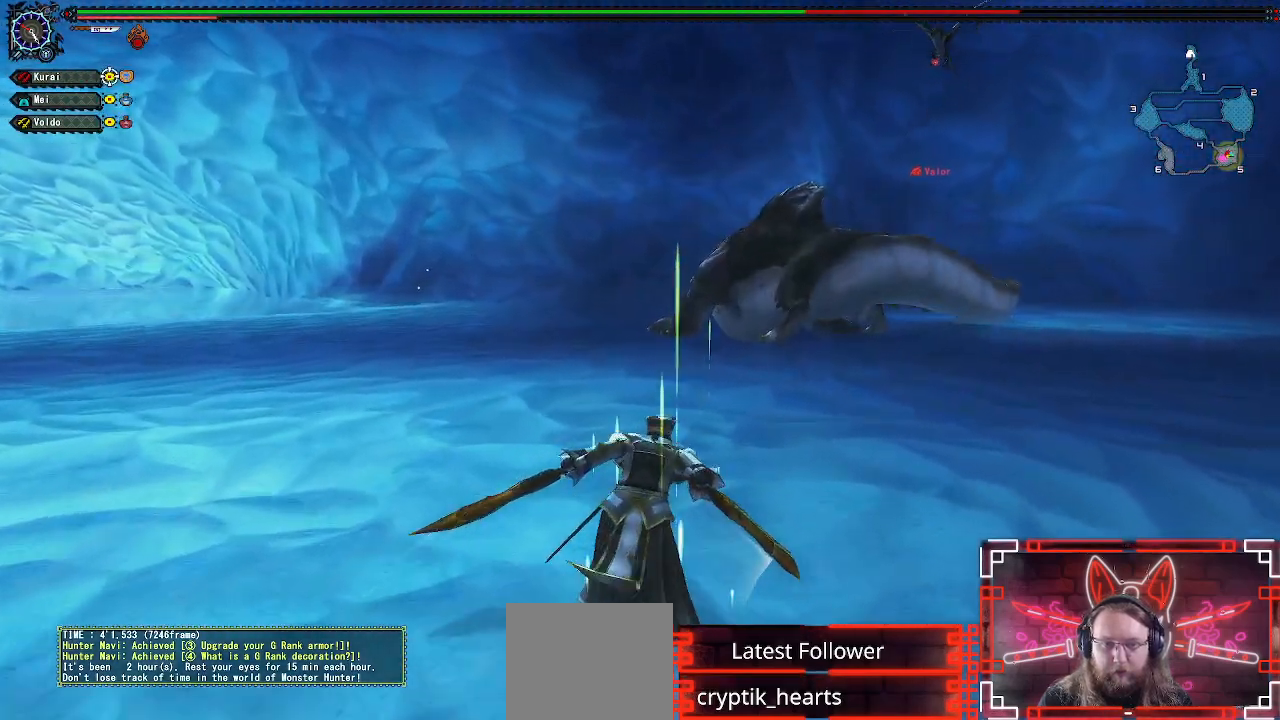
{"buttons": [], "left_stick": "up-right", "right_stick": "center", "events": []}
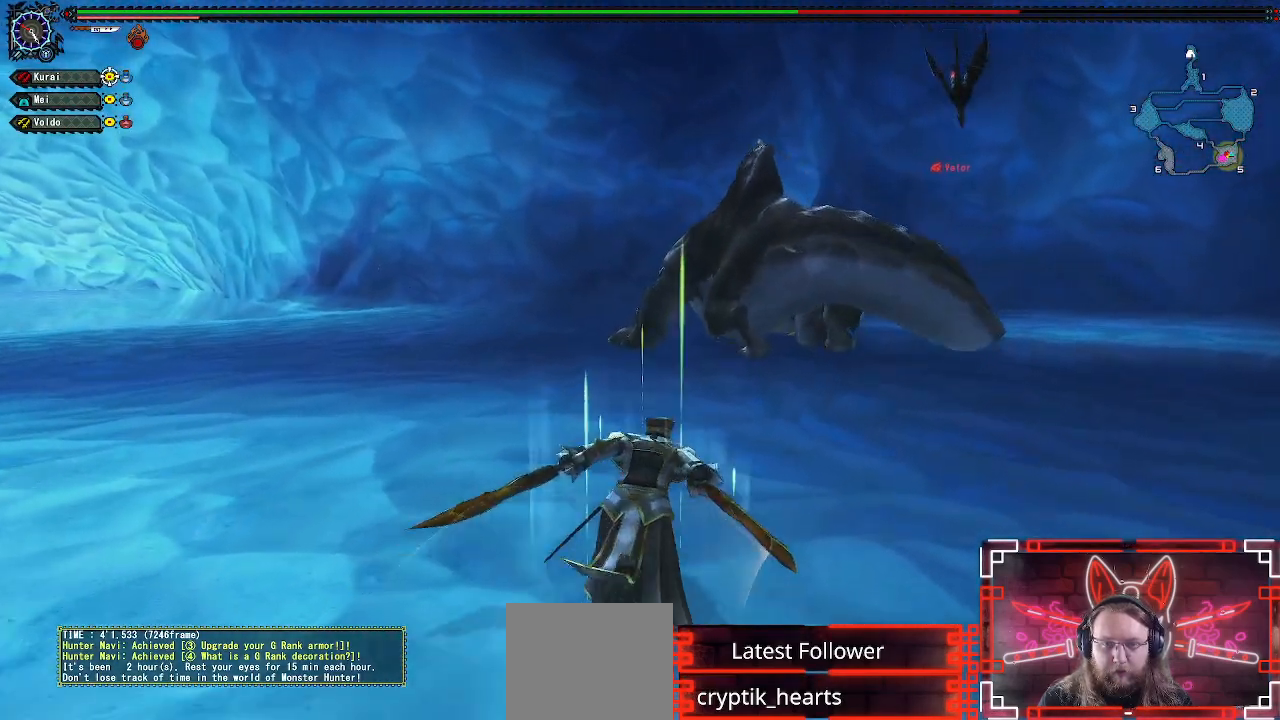
{"buttons": [], "left_stick": "up-right", "right_stick": "center", "events": []}
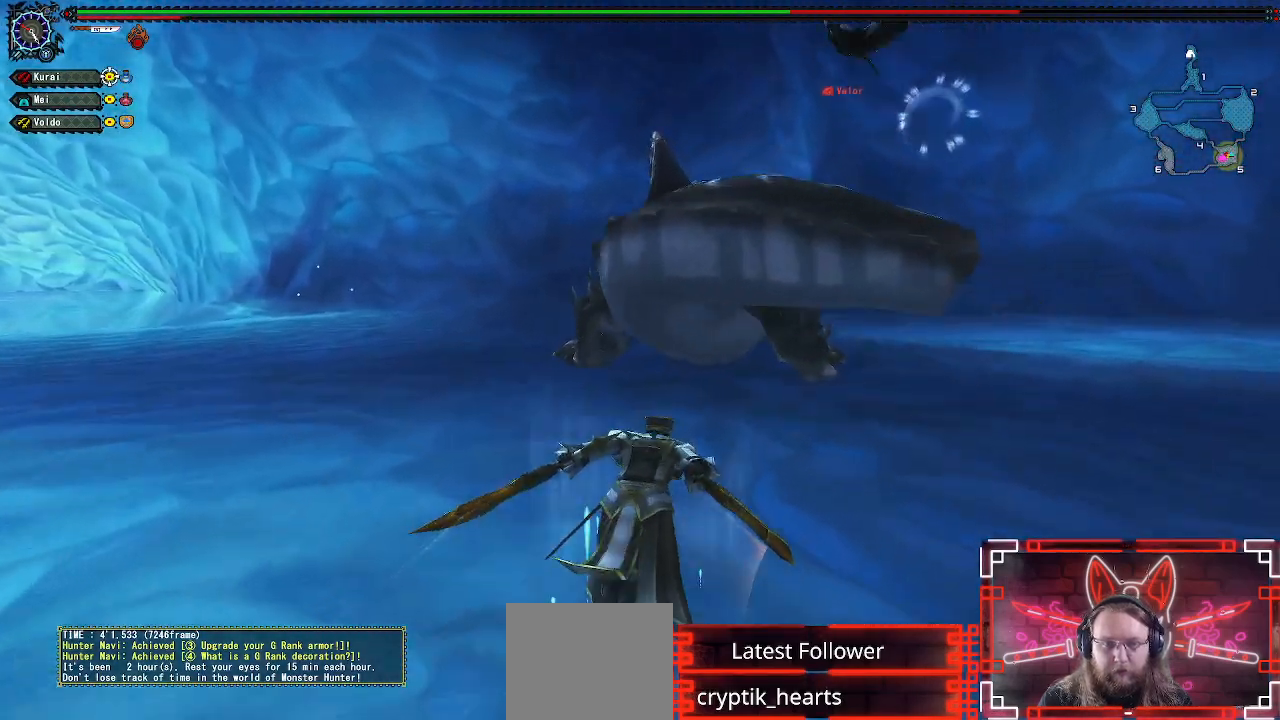
{"buttons": [], "left_stick": "up-right", "right_stick": "center", "events": []}
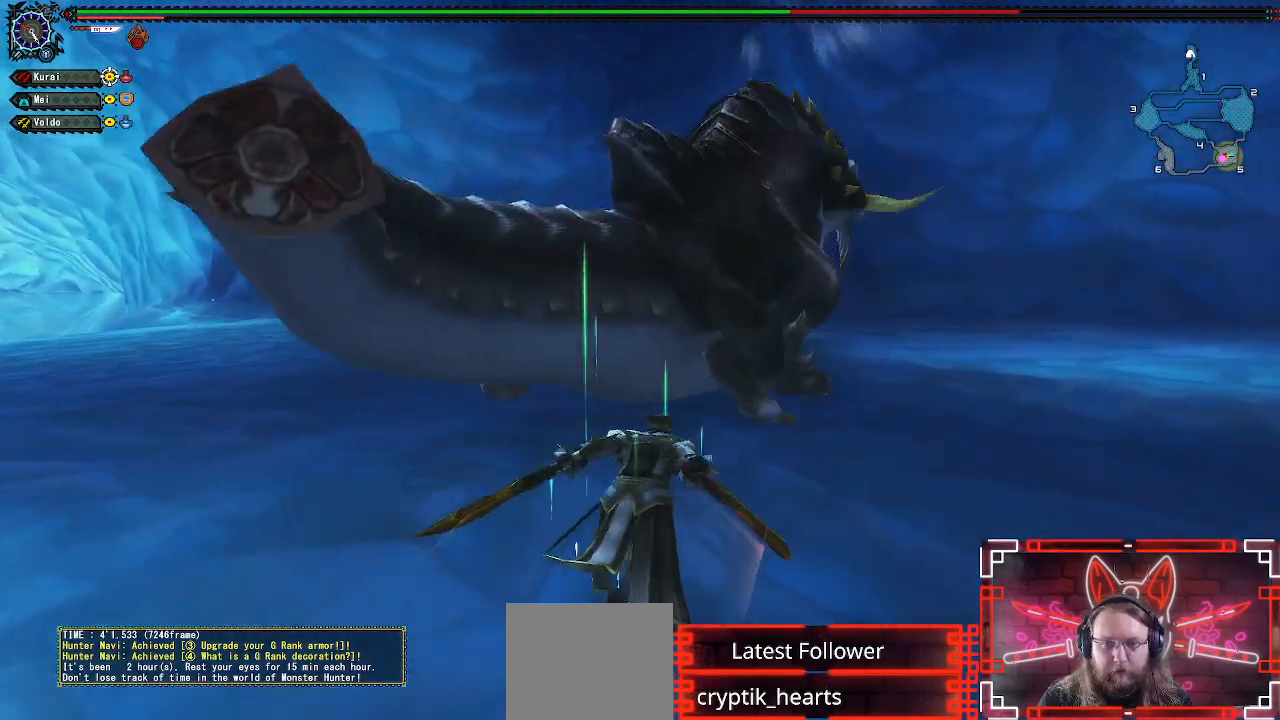
{"buttons": ["Y"], "left_stick": "up", "right_stick": "center", "events": [[367, "left_stick", "up"], [417, "Y", "down"]]}
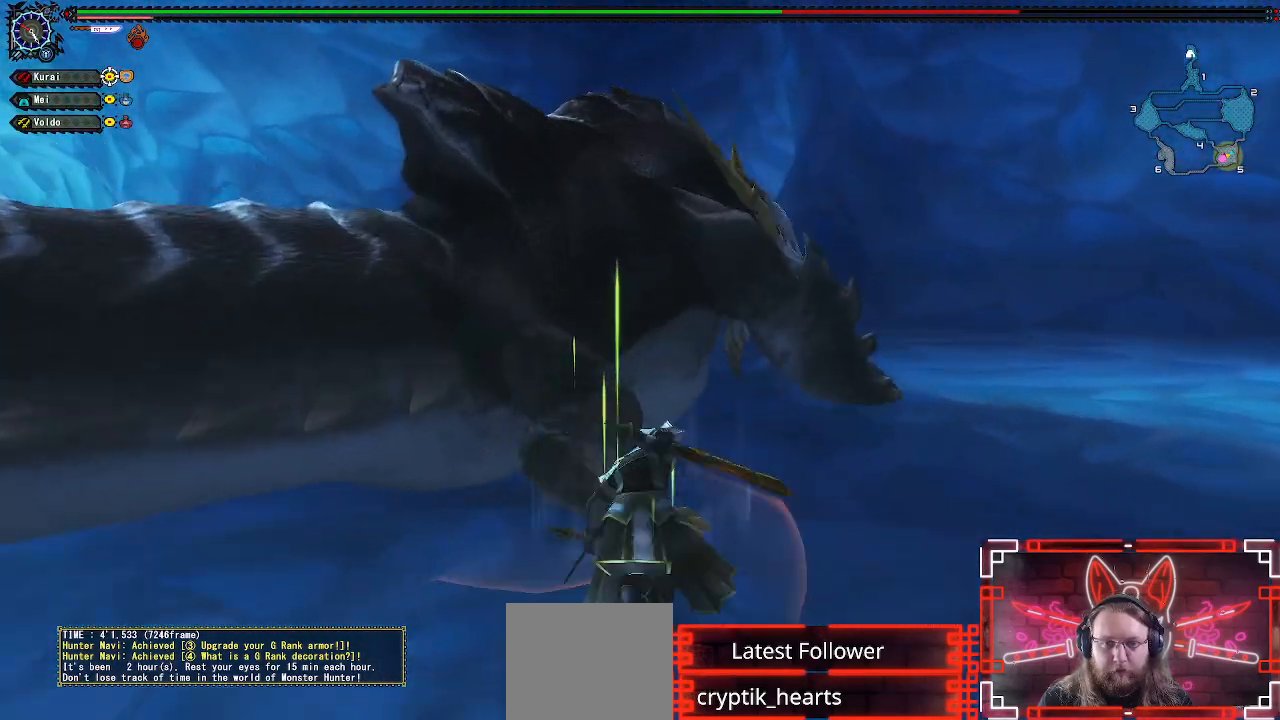
{"buttons": [], "left_stick": "up", "right_stick": "center", "events": [[50, "Y", "up"], [117, "Y", "down"], [217, "Y", "up"], [317, "Y", "down"], [400, "Y", "up"]]}
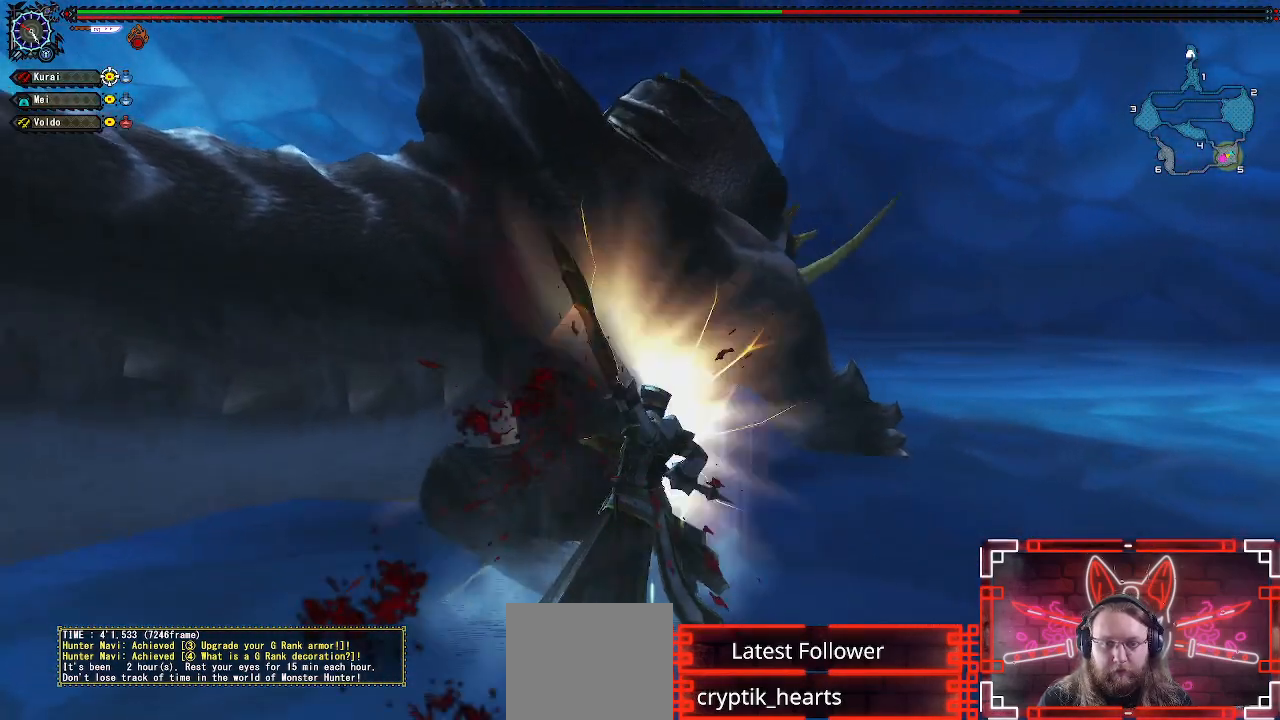
{"buttons": [], "left_stick": "center", "right_stick": "center", "events": [[17, "Y", "down"], [67, "left_stick", "center"], [117, "Y", "up"], [200, "Y", "down"], [317, "DPAD_LEFT", "down"], [317, "Y", "up"], [383, "Y", "down"], [450, "DPAD_LEFT", "up"], [483, "Y", "up"]]}
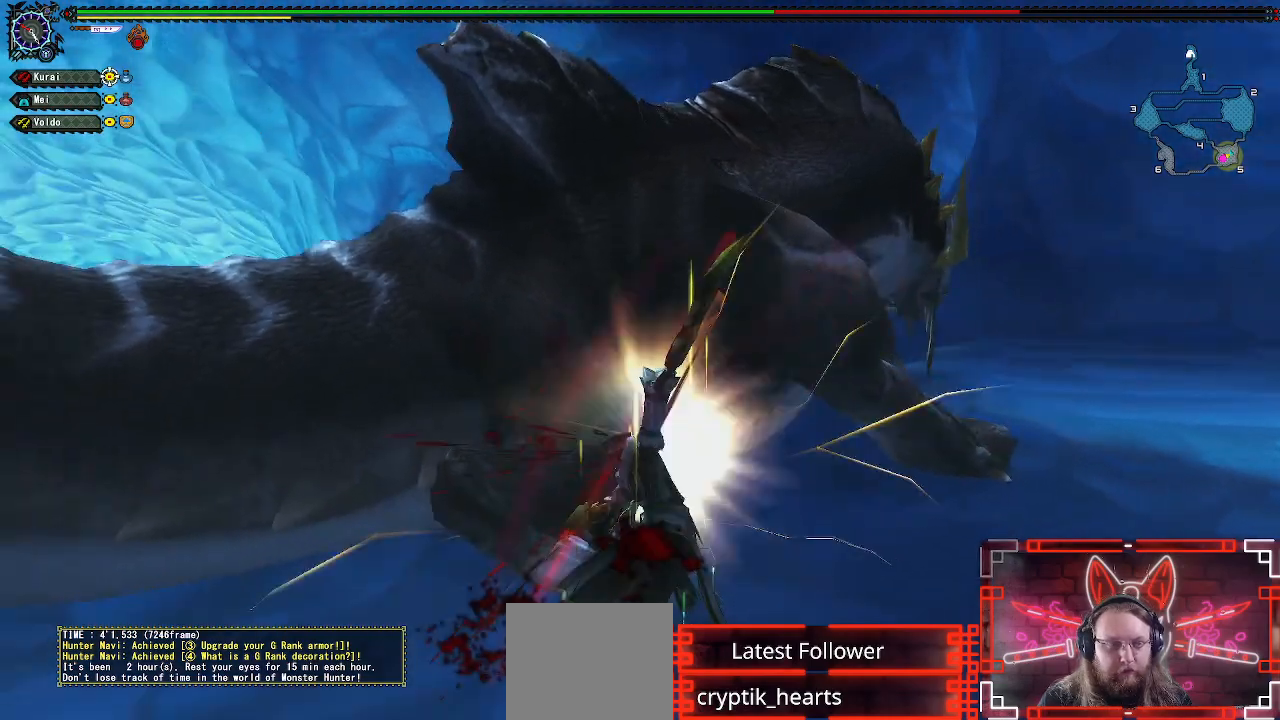
{"buttons": ["Y"], "left_stick": "center", "right_stick": "center"}
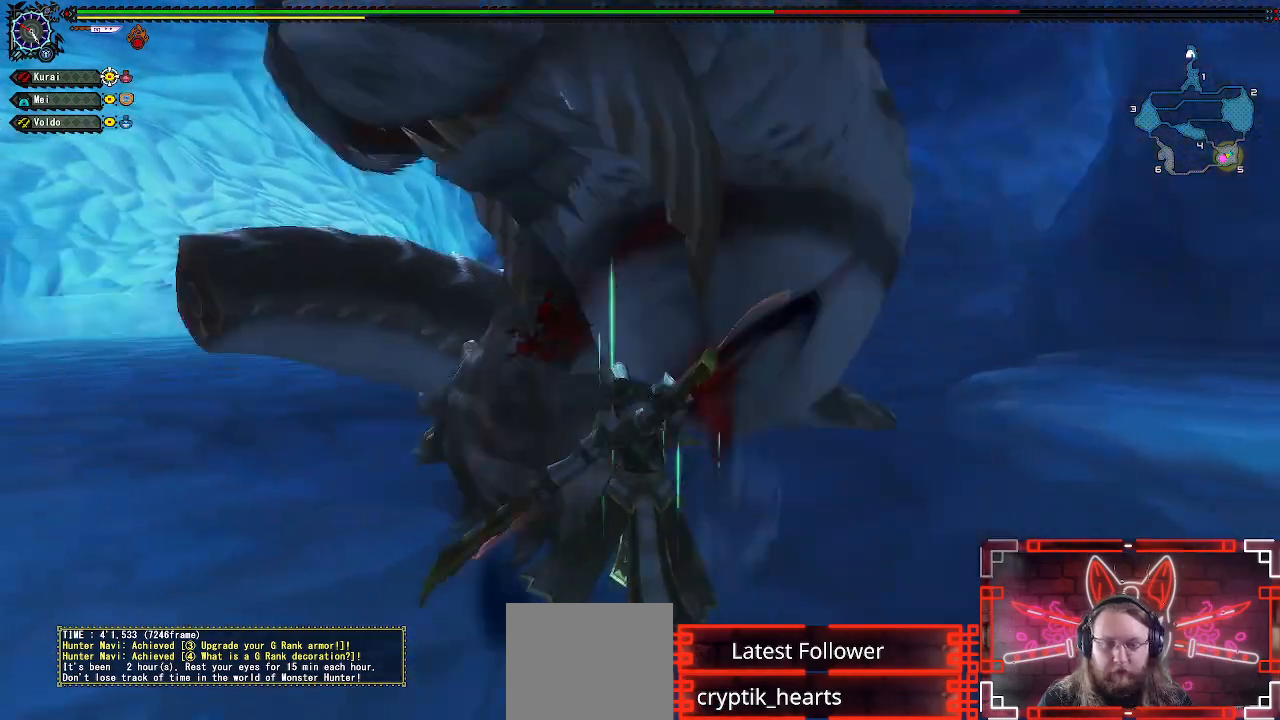
{"buttons": ["DPAD_LEFT"], "left_stick": "center", "right_stick": "center", "events": [[100, "Y", "up"], [200, "Y", "down"], [317, "Y", "up"], [383, "Y", "down"], [500, "DPAD_LEFT", "down"], [500, "Y", "up"]]}
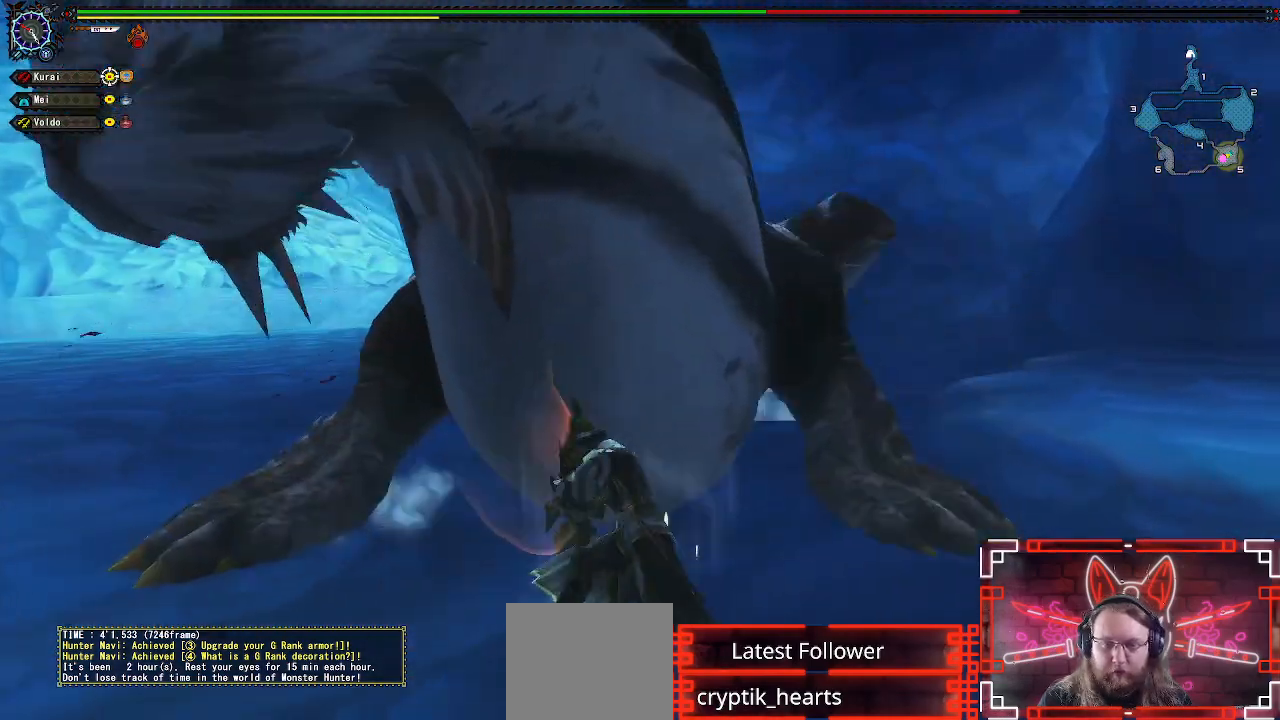
{"buttons": ["Y"], "left_stick": "center", "right_stick": "center", "events": [[100, "Y", "down"], [117, "DPAD_LEFT", "up"], [200, "Y", "up"], [300, "Y", "down"], [383, "Y", "up"], [483, "Y", "down"]]}
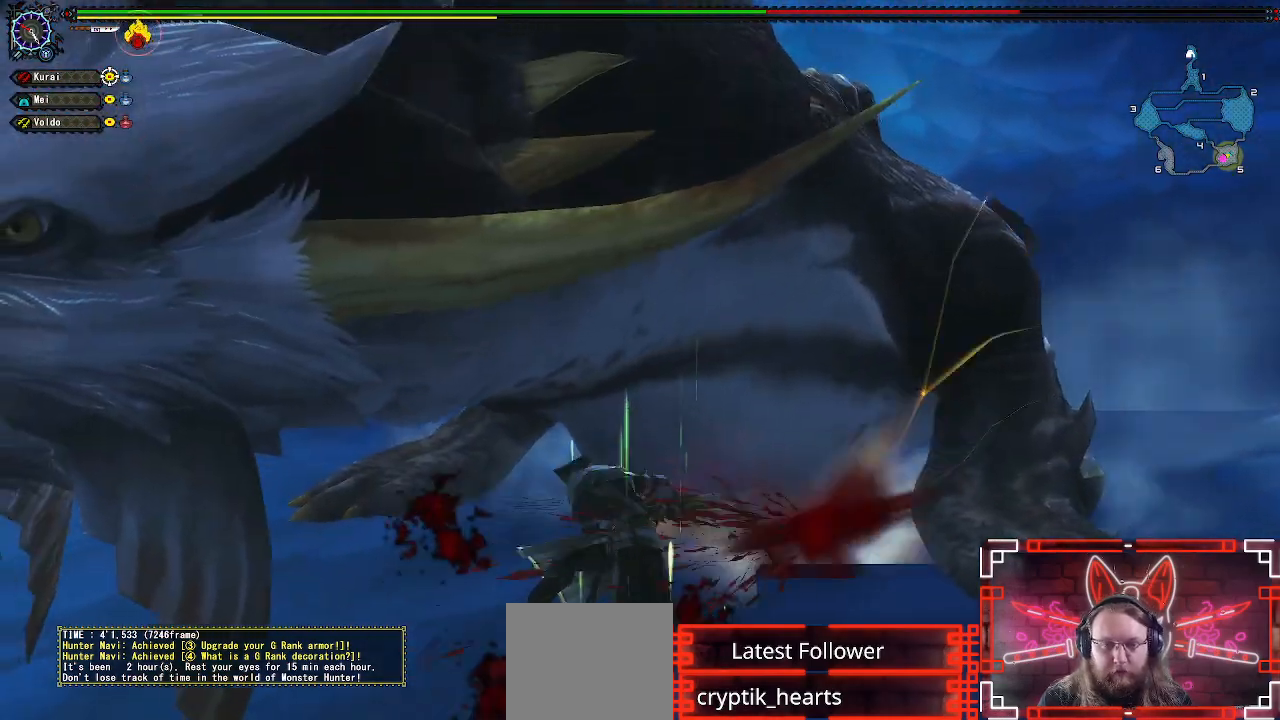
{"buttons": [], "left_stick": "center", "right_stick": "center", "events": [[83, "Y", "up"], [167, "Y", "down"], [267, "Y", "up"], [367, "Y", "down"], [483, "Y", "up"]]}
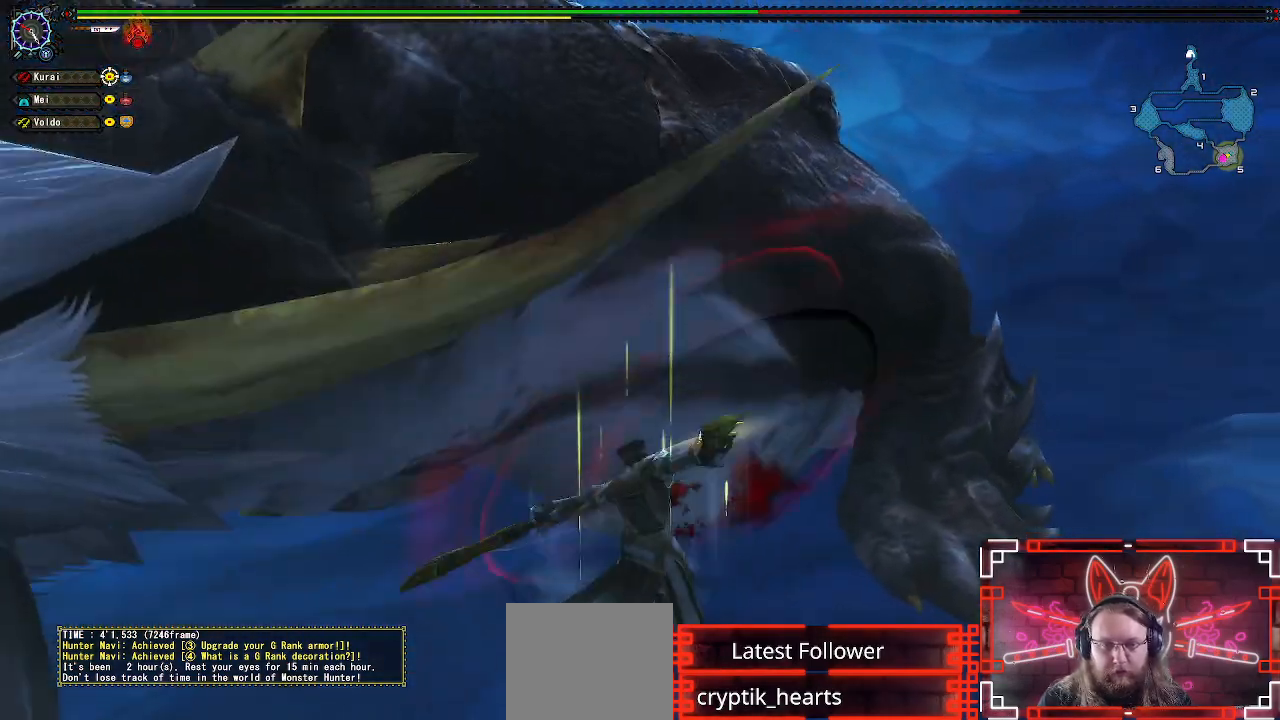
{"buttons": [], "left_stick": "right", "right_stick": "center", "events": [[167, "left_stick", "right"], [300, "left_stick", "center"], [400, "left_stick", "right"]]}
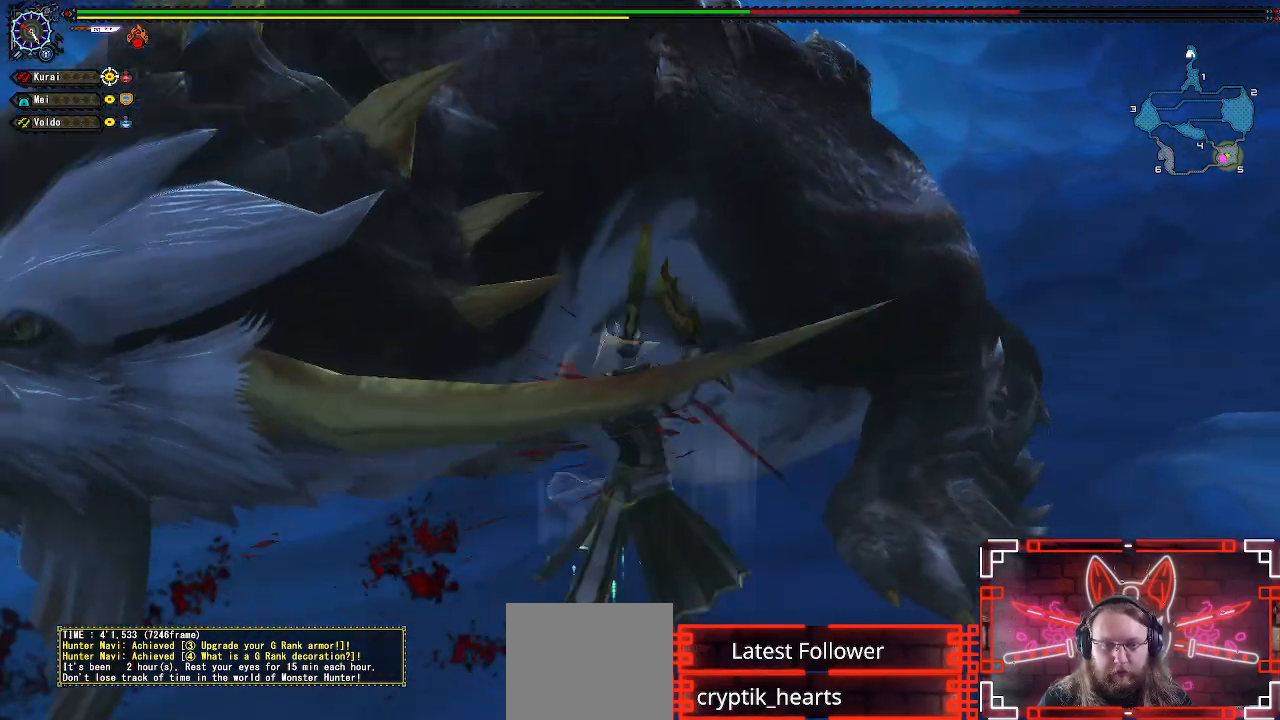
{"buttons": [], "left_stick": "down-right", "right_stick": "left", "events": [[17, "left_stick", "center"], [83, "left_stick", "right"], [233, "left_stick", "down-right"], [450, "right_stick", "left"]]}
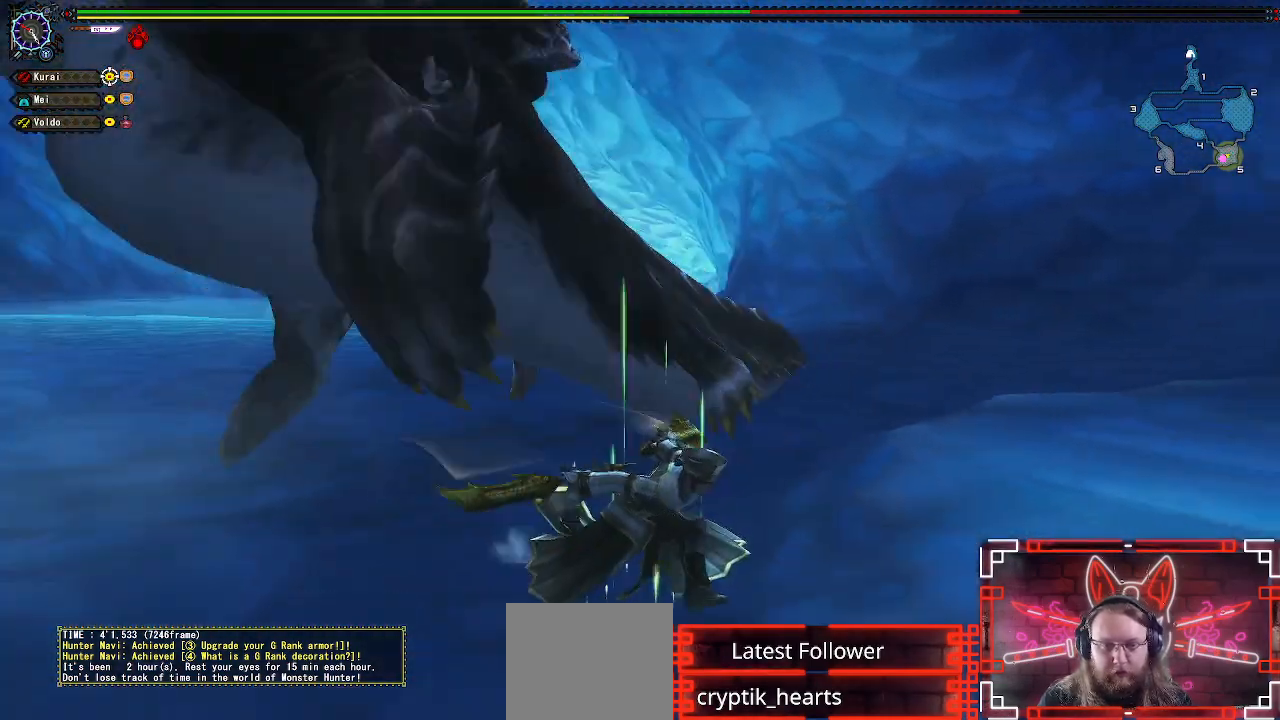
{"buttons": [], "left_stick": "up", "right_stick": "center", "events": [[233, "left_stick", "down-left"], [400, "left_stick", "up"], [417, "right_stick", "center"]]}
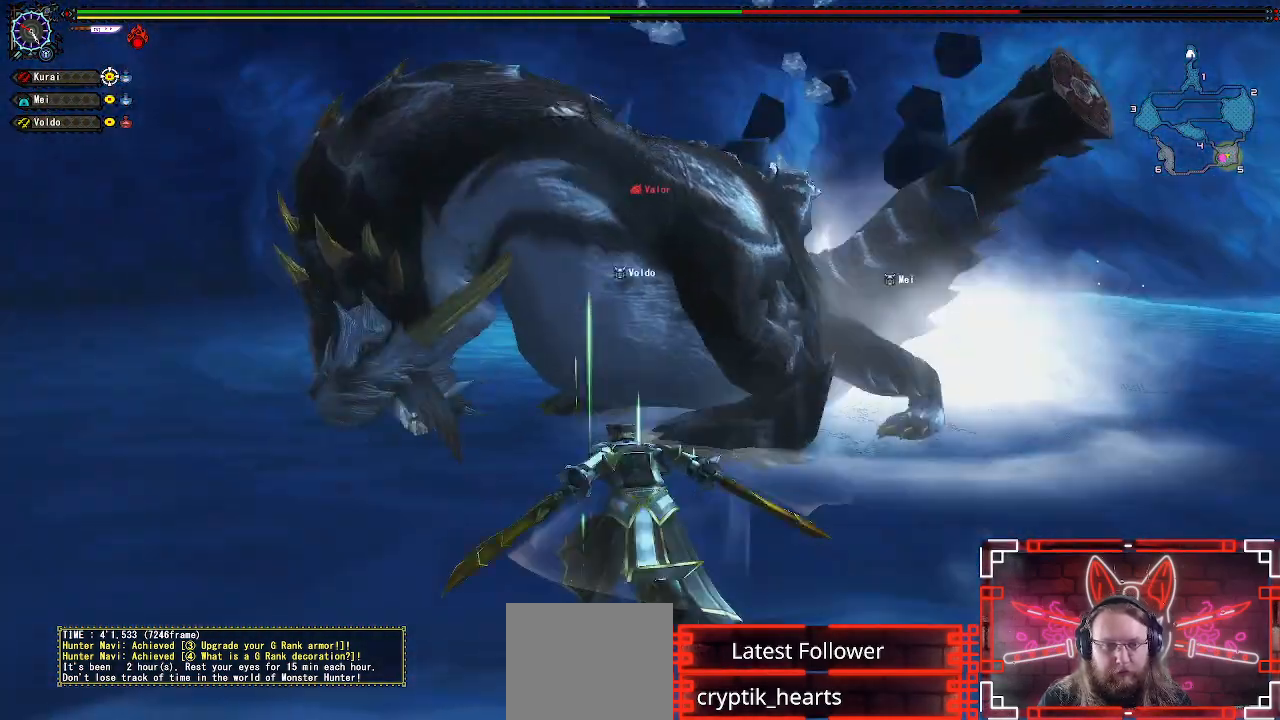
{"buttons": ["B", "Y"], "left_stick": "up-right", "right_stick": "center", "events": [[433, "Y", "down"], [450, "B", "down"], [450, "left_stick", "up-right"]]}
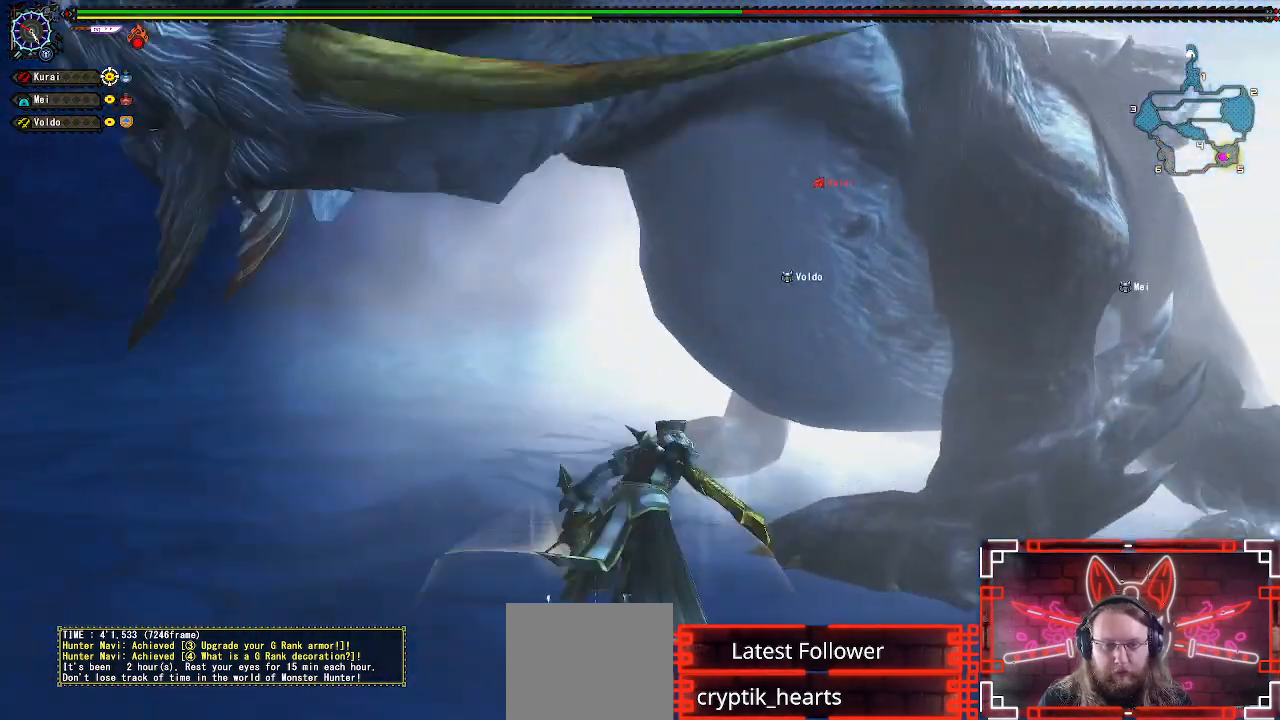
{"buttons": [], "left_stick": "right", "right_stick": "center", "events": [[100, "Y", "up"], [133, "B", "up"], [300, "left_stick", "right"]]}
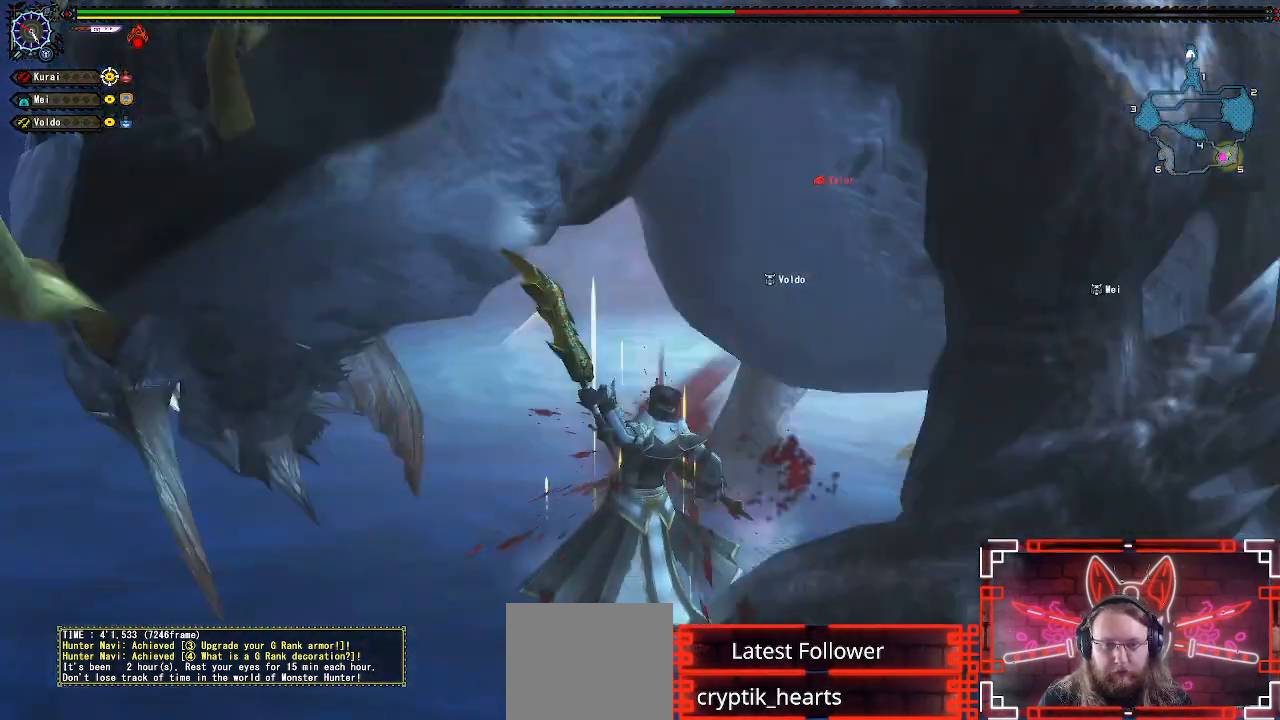
{"buttons": [], "left_stick": "right", "right_stick": "center", "events": [[183, "A", "down"], [350, "A", "up"]]}
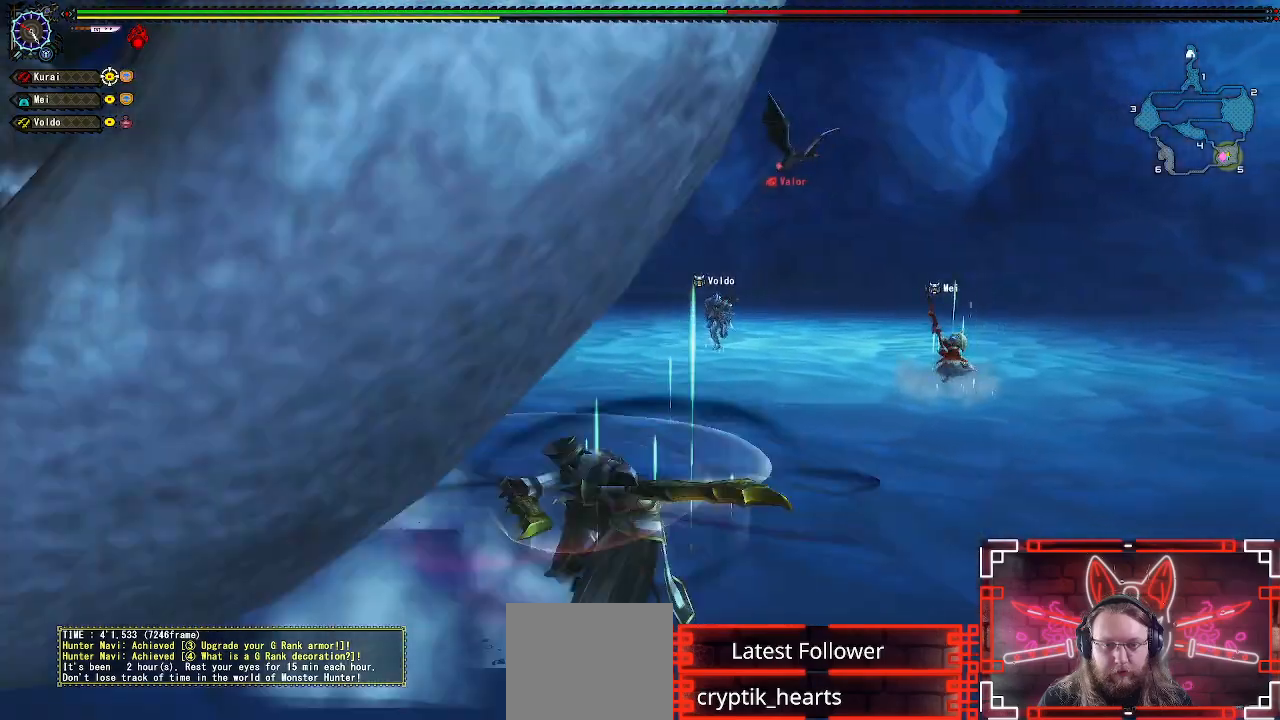
{"buttons": [], "left_stick": "right", "right_stick": "center", "events": [[200, "right_stick", "left"], [467, "right_stick", "center"]]}